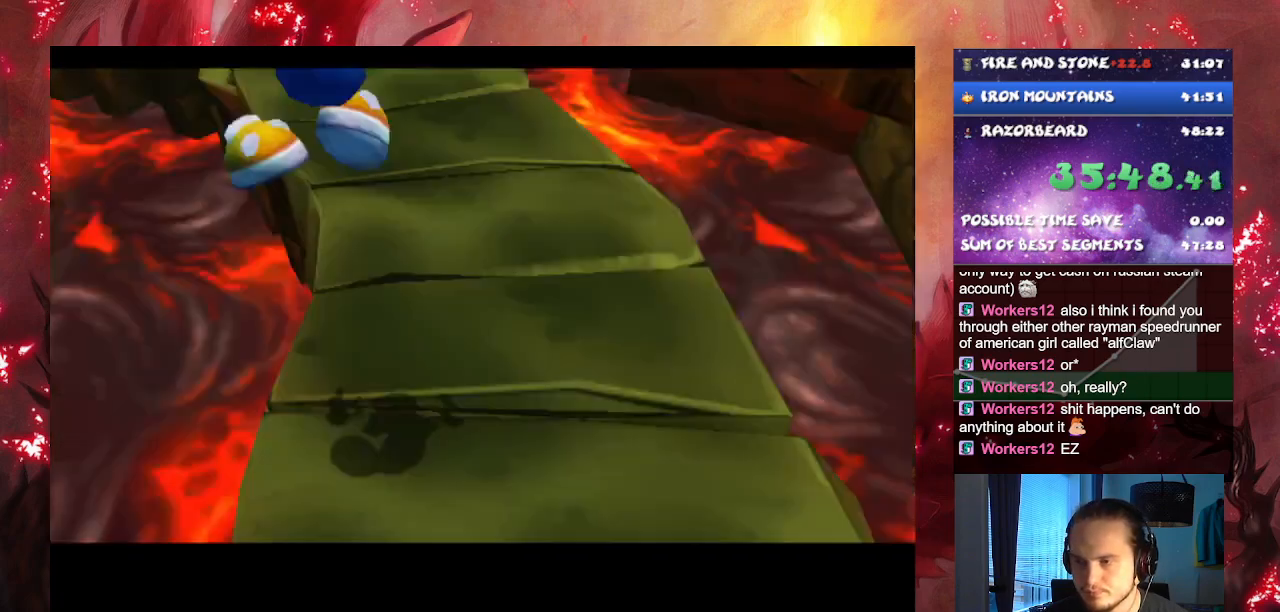
Gameplay with a controller (PlayStation layout); each line is a JSON object with the inputs held at the frame after it. "events" lists button and stick changes between this image and that frame as [ms after this image, input, new state], when the widget could be followed in between. Not read: L3.
{"buttons": ["R1"], "left_stick": "up", "right_stick": "center", "events": [[201, "CROSS", "up"], [484, "R1", "down"]]}
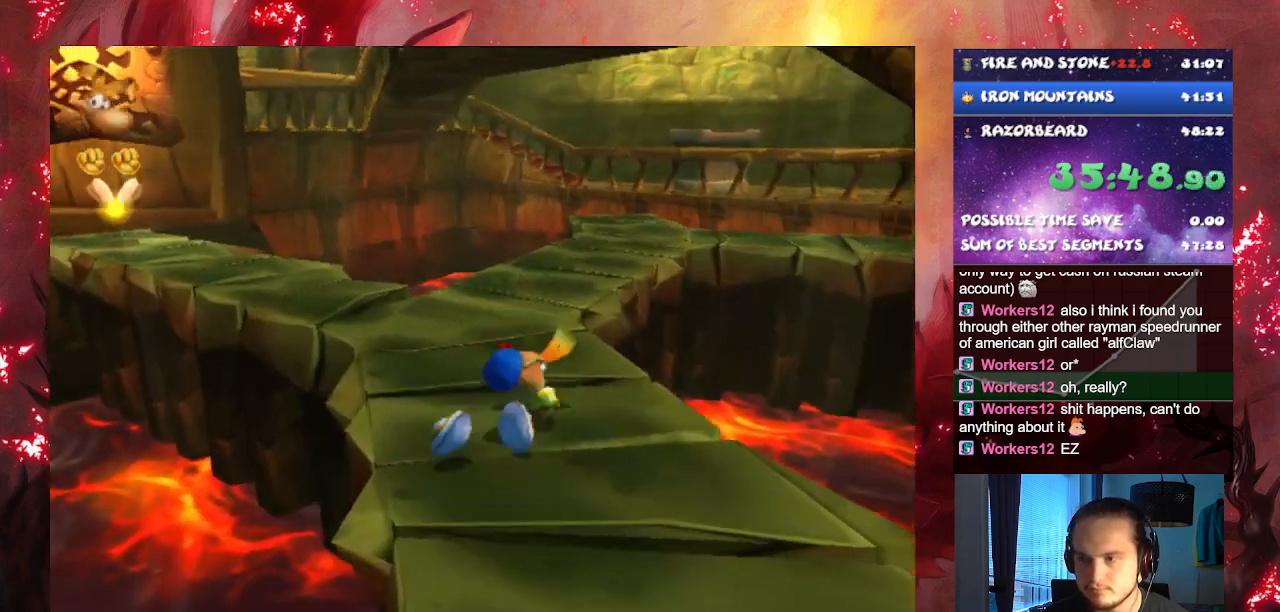
{"buttons": [], "left_stick": "up-right", "right_stick": "center", "events": [[183, "R1", "up"], [267, "R1", "down"], [317, "left_stick", "up-right"], [350, "R1", "up"]]}
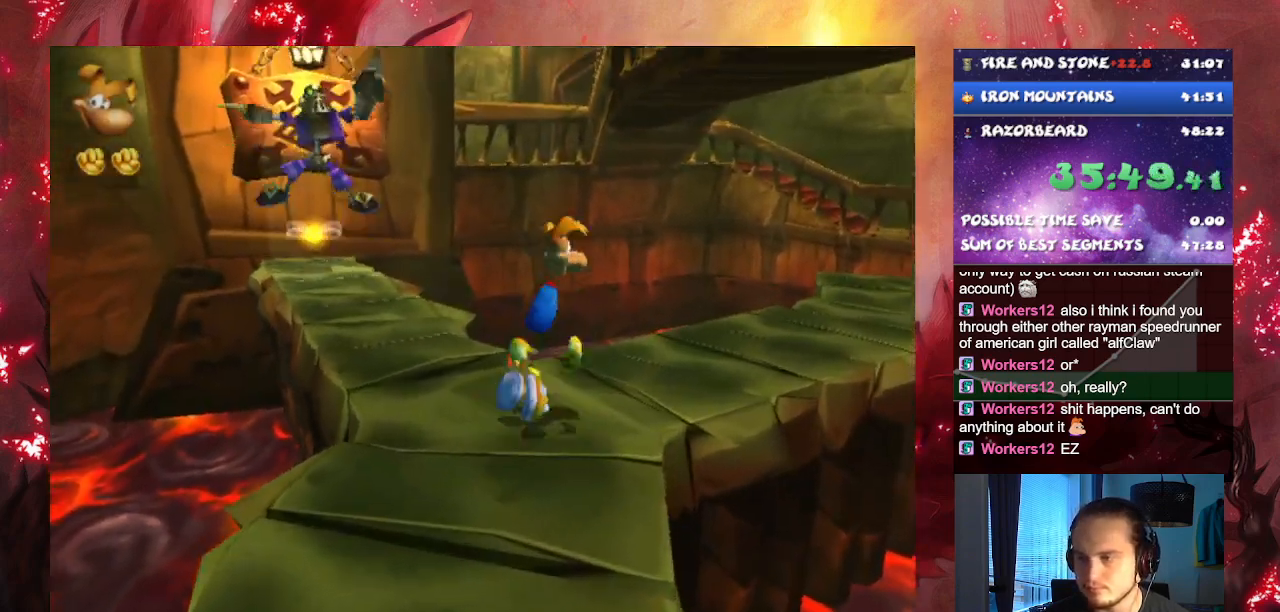
{"buttons": [], "left_stick": "up-right", "right_stick": "center", "events": [[200, "R1", "down"], [251, "R1", "up"], [401, "R1", "down"], [484, "R1", "up"]]}
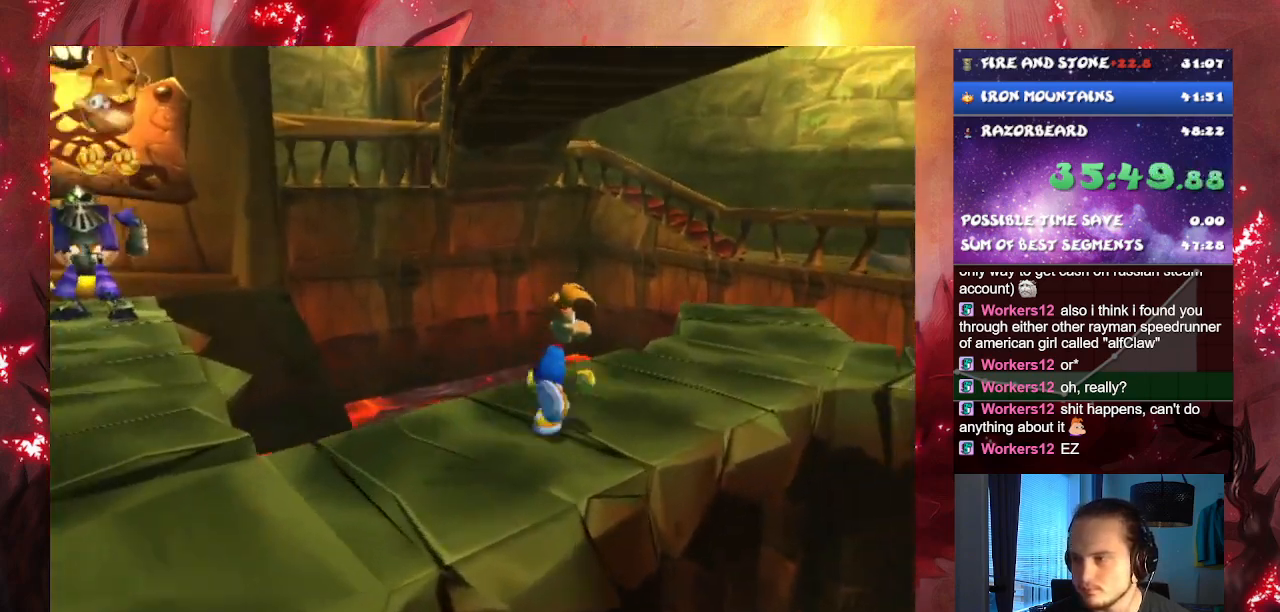
{"buttons": ["R1"], "left_stick": "up-right", "right_stick": "center", "events": [[67, "R1", "down"], [134, "R1", "up"], [200, "R1", "down"], [300, "R1", "up"], [334, "R1", "down"], [434, "R1", "up"], [467, "R1", "down"]]}
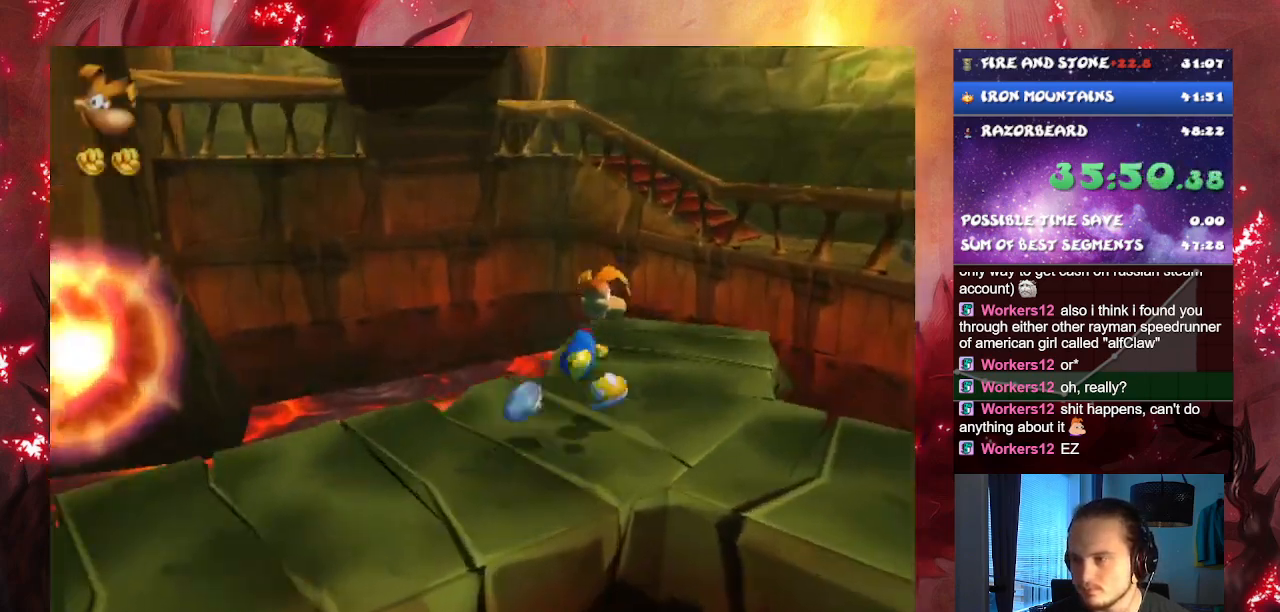
{"buttons": ["CROSS"], "left_stick": "up-right", "right_stick": "center", "events": [[83, "R1", "up"], [133, "R1", "down"], [200, "R1", "up"], [483, "CROSS", "down"]]}
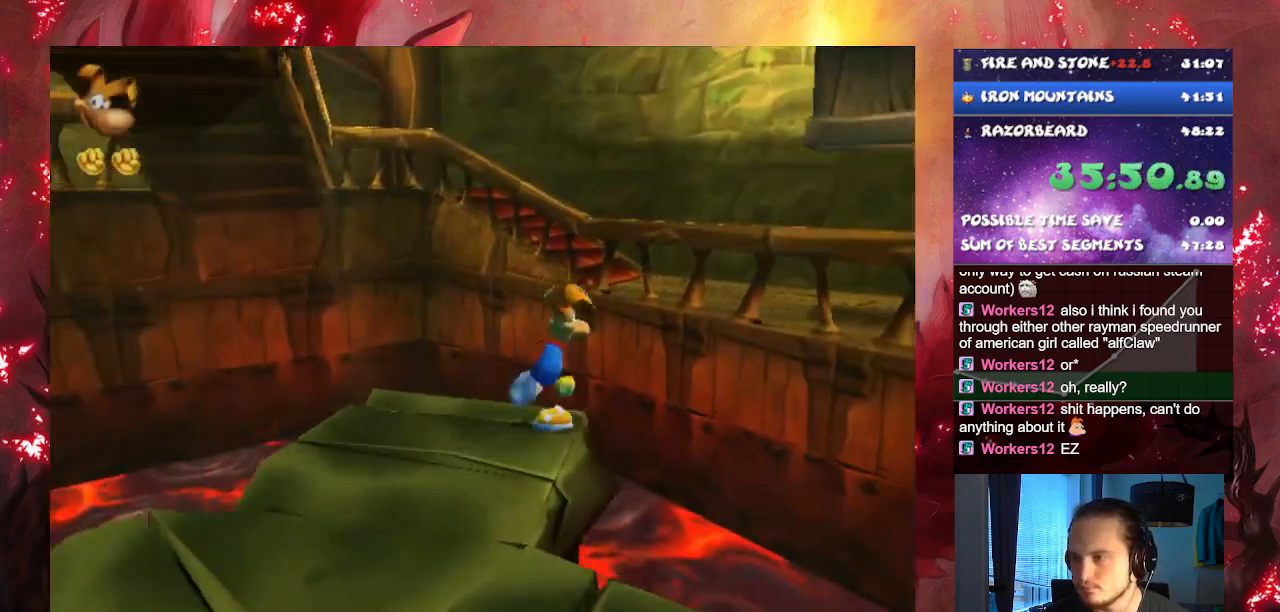
{"buttons": [], "left_stick": "up-right", "right_stick": "center", "events": [[217, "R1", "down"], [417, "CROSS", "up"], [467, "R1", "up"]]}
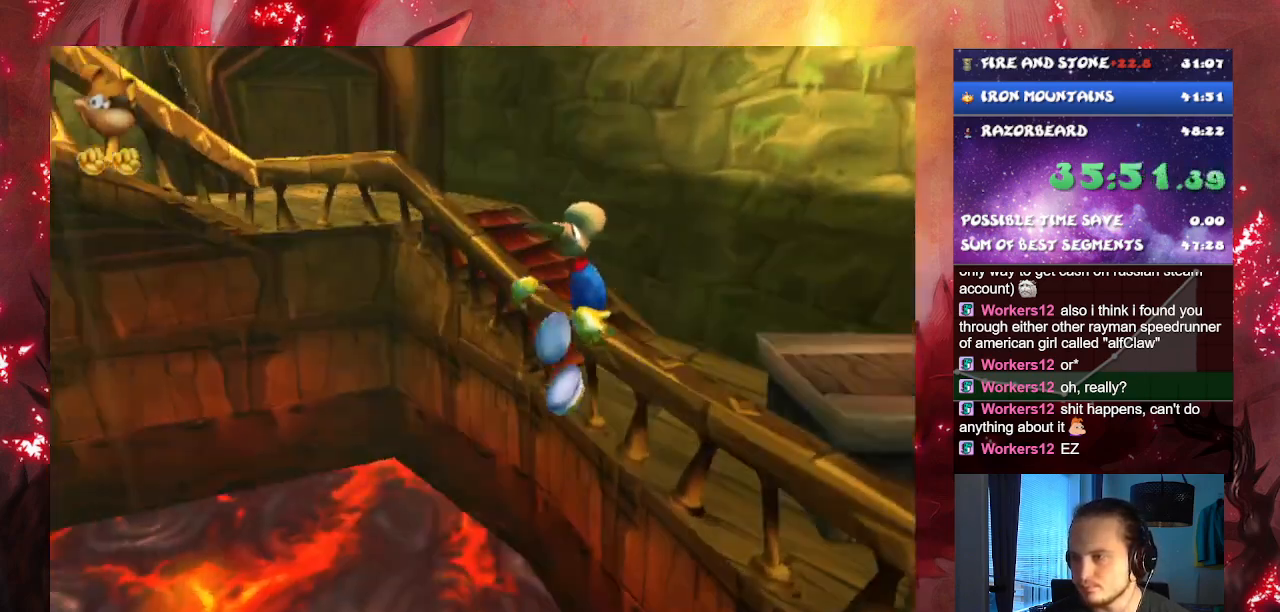
{"buttons": ["CROSS"], "left_stick": "up-right", "right_stick": "center", "events": [[133, "CROSS", "down"]]}
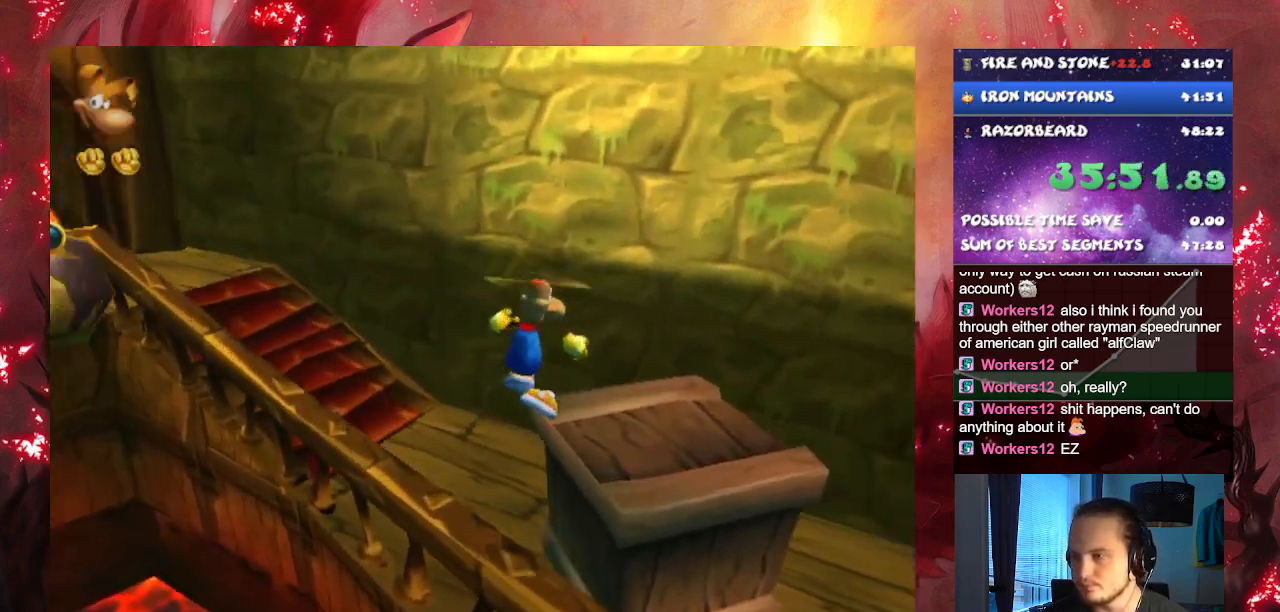
{"buttons": [], "left_stick": "center", "right_stick": "center", "events": [[250, "CROSS", "up"], [367, "left_stick", "center"]]}
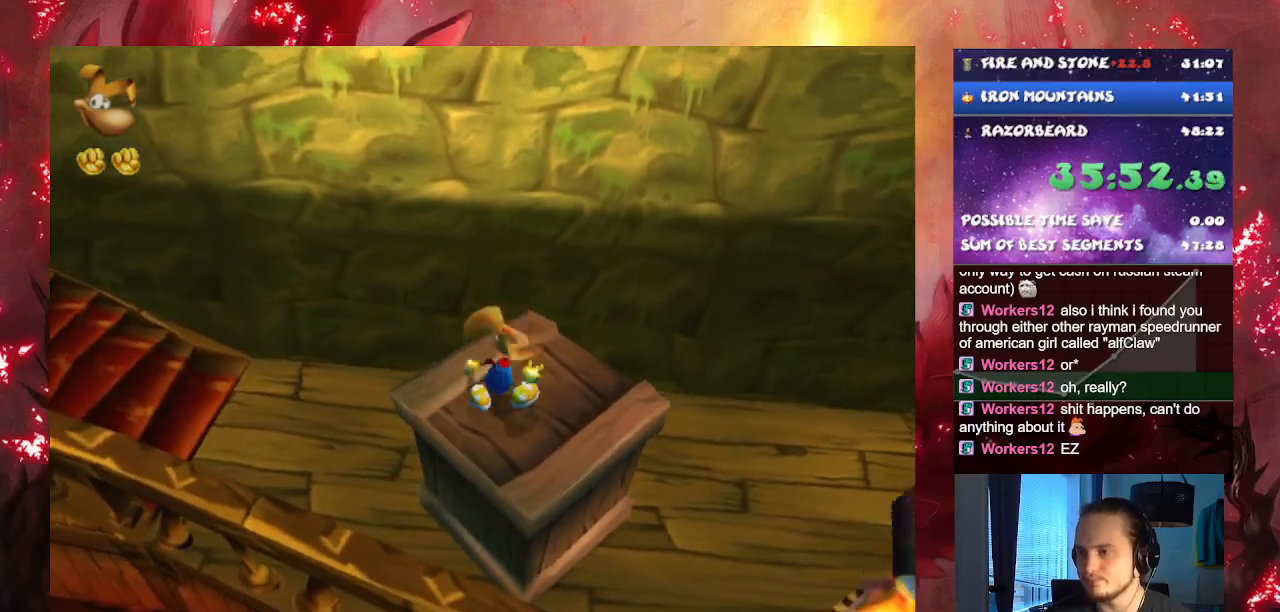
{"buttons": [], "left_stick": "center", "right_stick": "center", "events": [[267, "left_stick", "down-right"], [400, "left_stick", "center"]]}
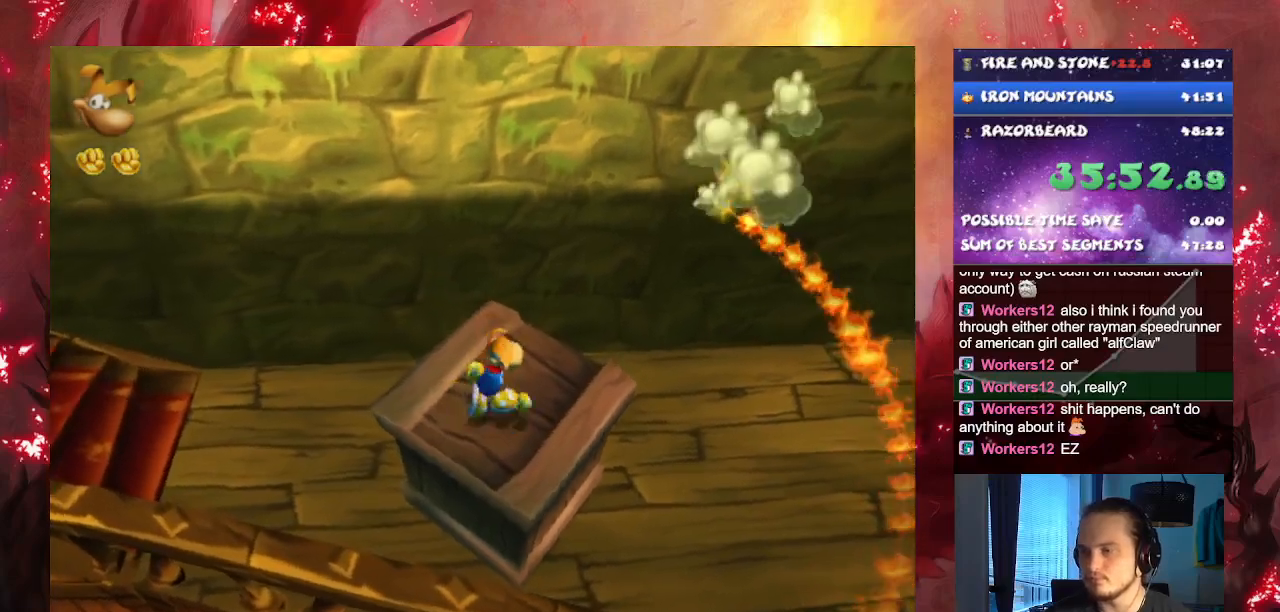
{"buttons": [], "left_stick": "down", "right_stick": "center", "events": [[184, "left_stick", "right"], [334, "left_stick", "down-right"], [467, "left_stick", "down"]]}
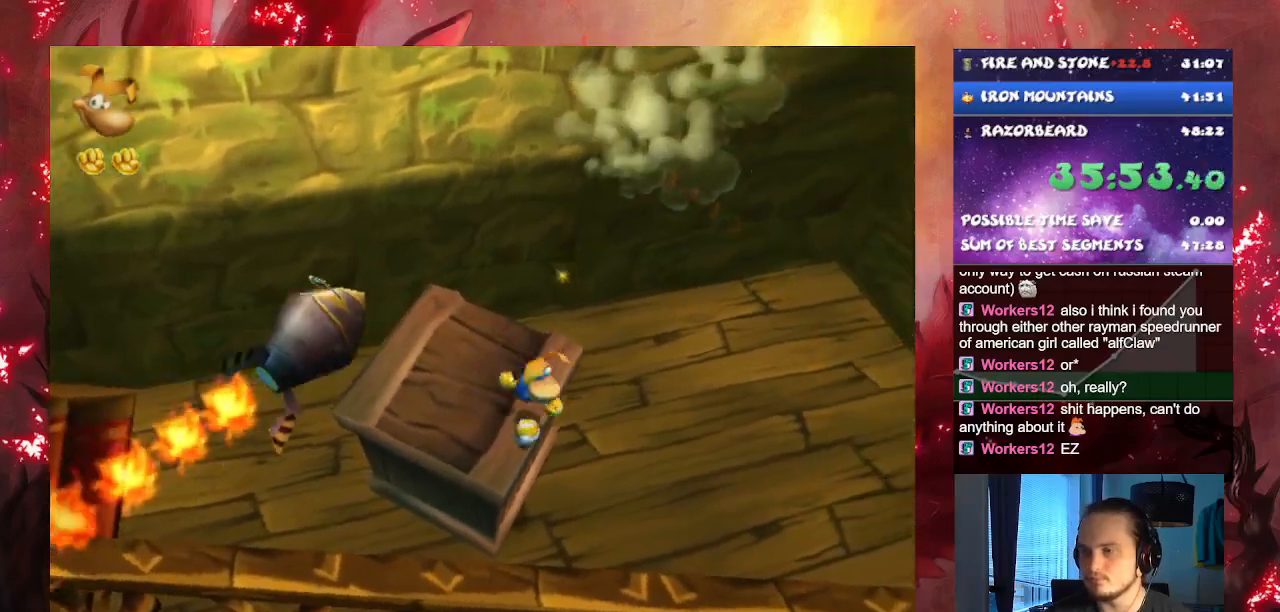
{"buttons": [], "left_stick": "up", "right_stick": "center", "events": [[183, "left_stick", "left"], [267, "CROSS", "down"], [350, "CROSS", "up"], [433, "left_stick", "up"]]}
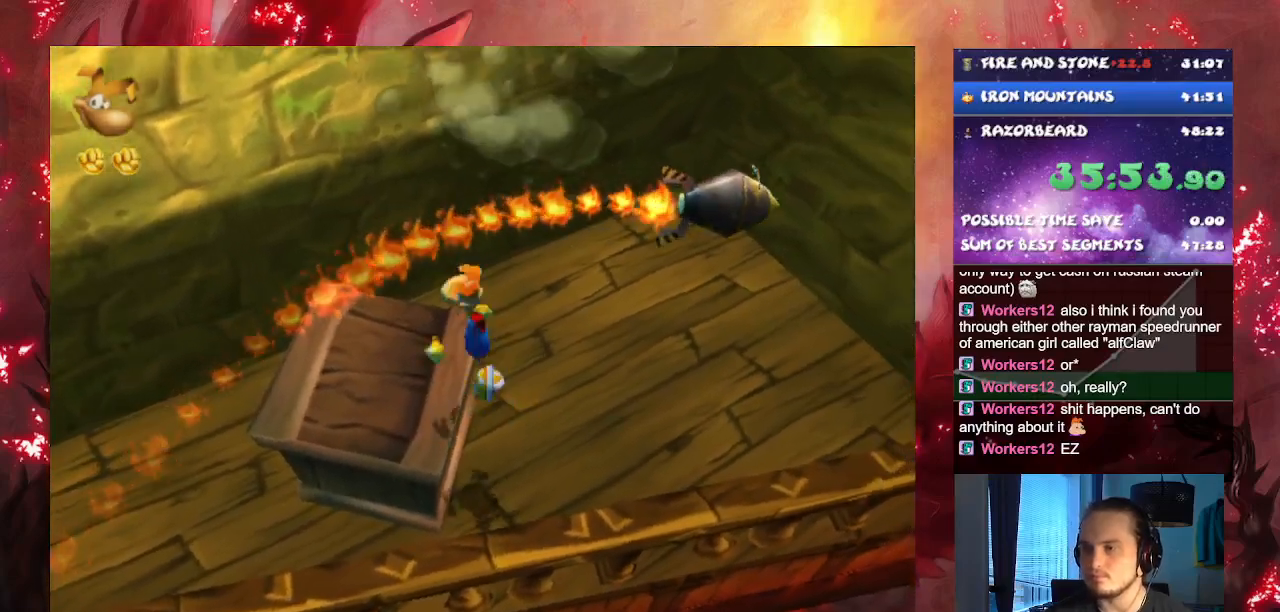
{"buttons": [], "left_stick": "left", "right_stick": "center", "events": [[117, "left_stick", "left"], [267, "left_stick", "center"], [501, "left_stick", "left"]]}
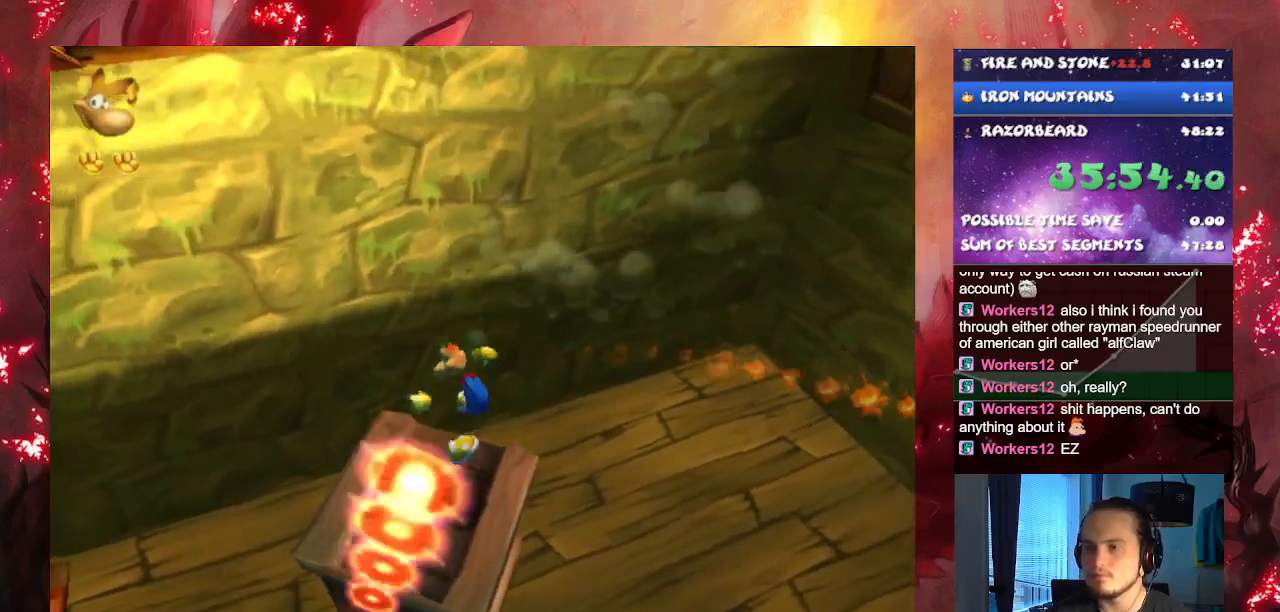
{"buttons": [], "left_stick": "center", "right_stick": "center", "events": [[267, "left_stick", "center"]]}
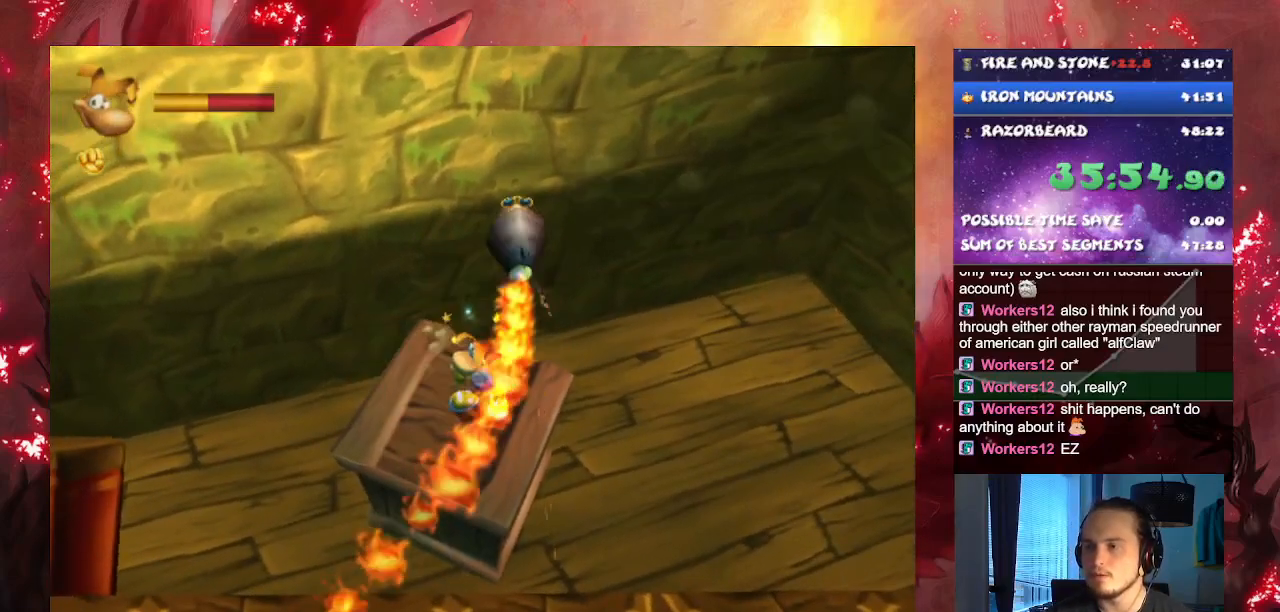
{"buttons": ["CROSS"], "left_stick": "center", "right_stick": "center", "events": [[501, "CROSS", "down"]]}
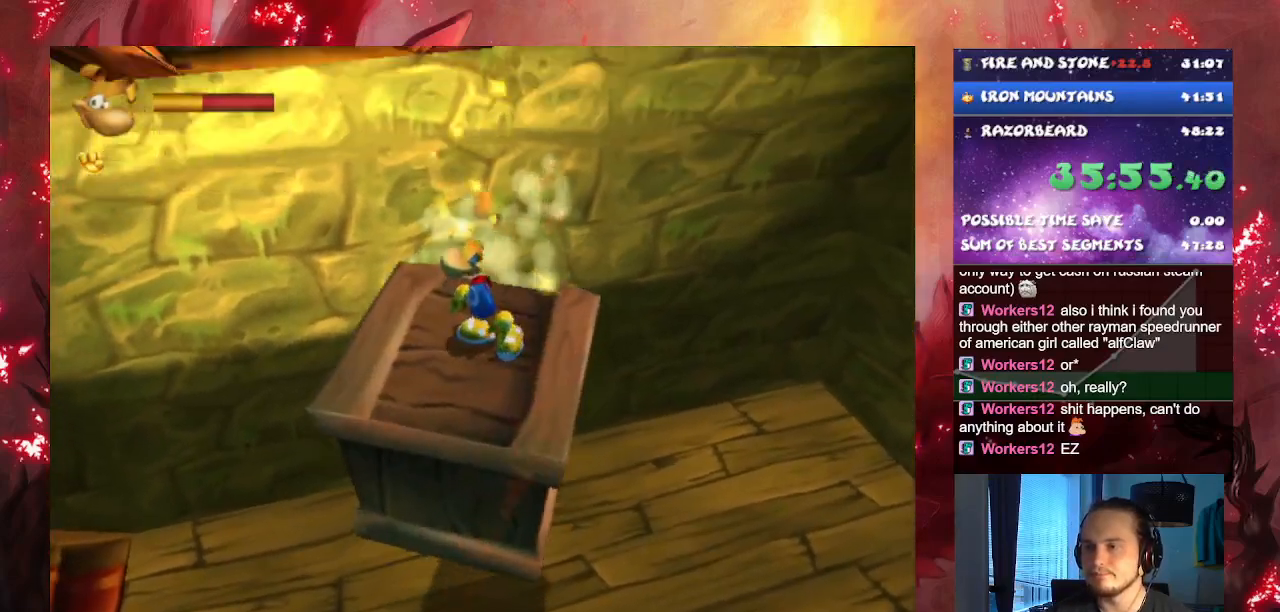
{"buttons": ["CROSS"], "left_stick": "up-left", "right_stick": "center", "events": [[16, "left_stick", "left"], [133, "left_stick", "up-left"]]}
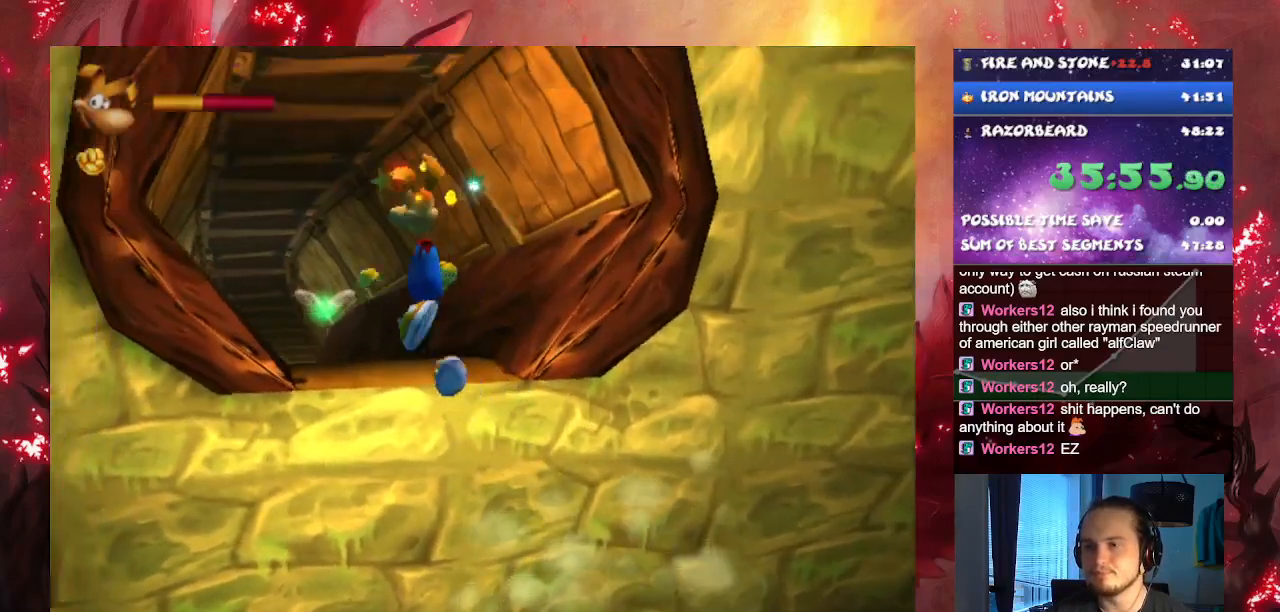
{"buttons": [], "left_stick": "up", "right_stick": "center", "events": [[200, "left_stick", "up"], [267, "CROSS", "up"]]}
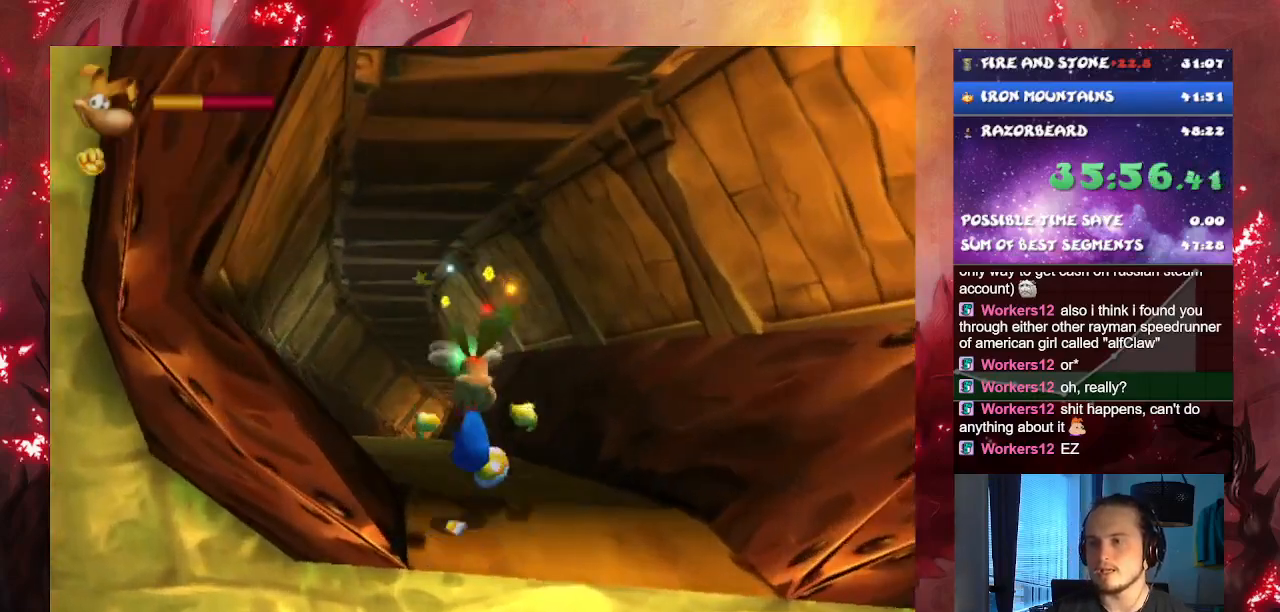
{"buttons": [], "left_stick": "up-left", "right_stick": "center", "events": [[183, "left_stick", "up-left"], [250, "CROSS", "down"], [350, "CROSS", "up"]]}
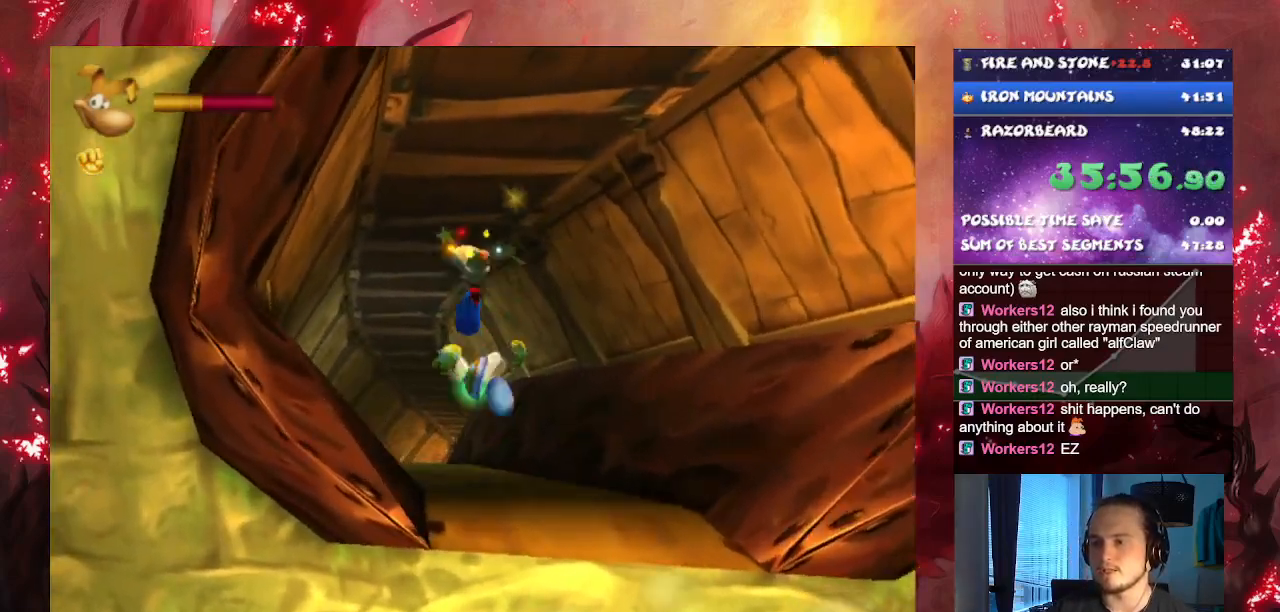
{"buttons": [], "left_stick": "up", "right_stick": "center", "events": [[417, "left_stick", "up"]]}
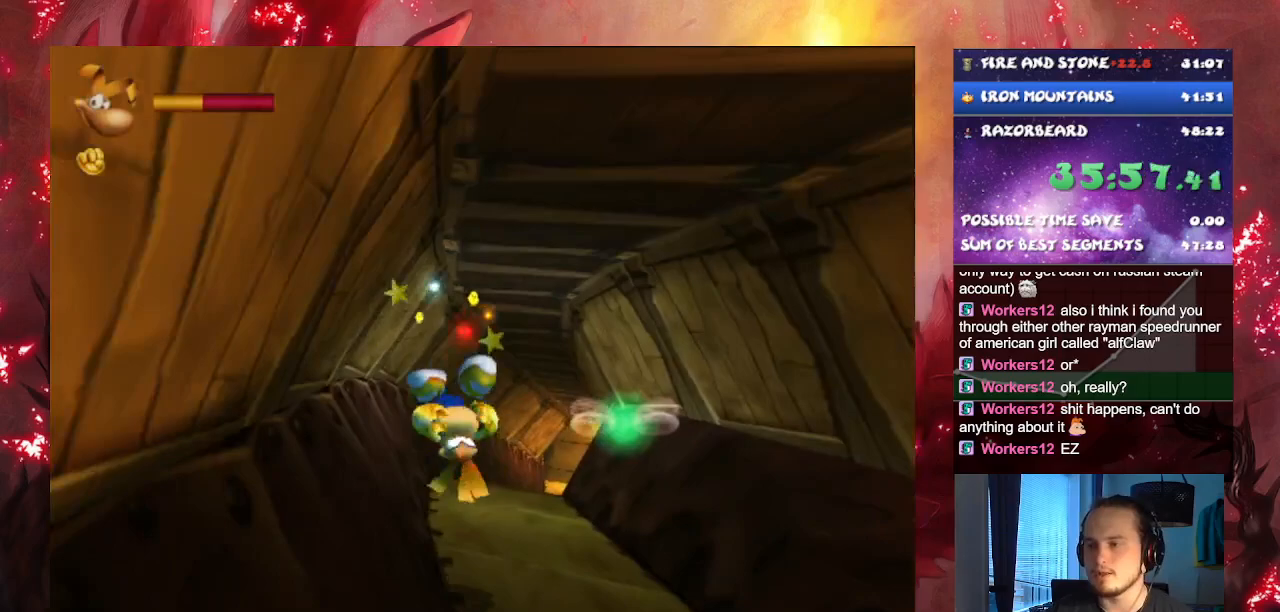
{"buttons": [], "left_stick": "up-left", "right_stick": "center", "events": [[433, "left_stick", "up-left"]]}
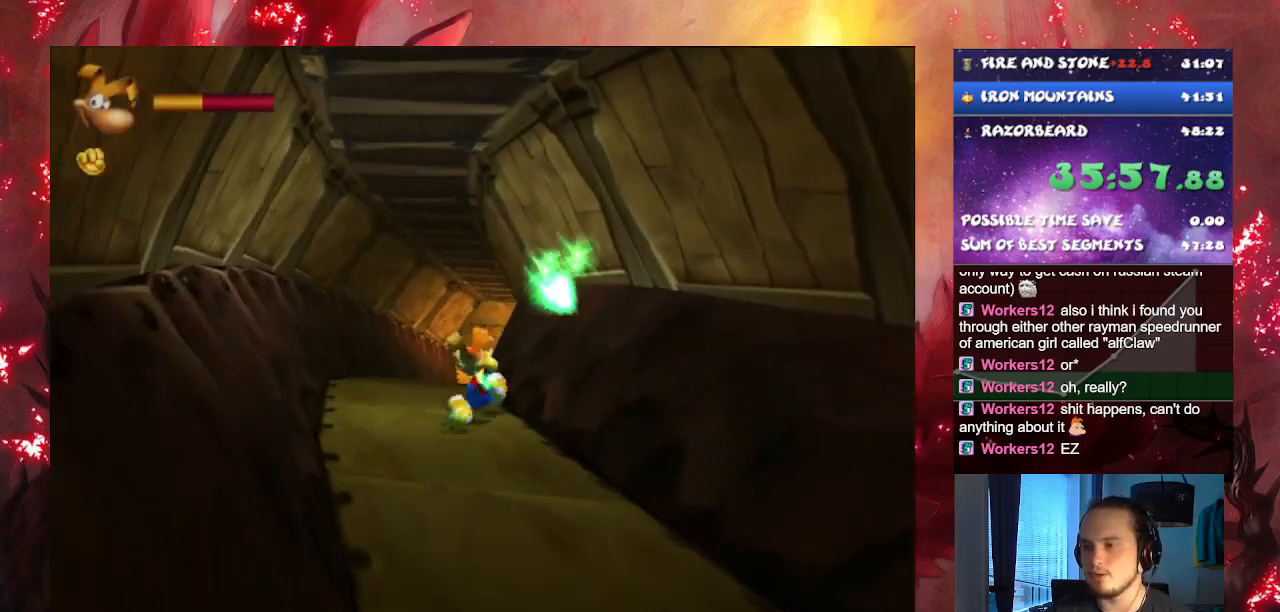
{"buttons": [], "left_stick": "up-right", "right_stick": "center", "events": [[184, "left_stick", "up"], [334, "left_stick", "up-right"]]}
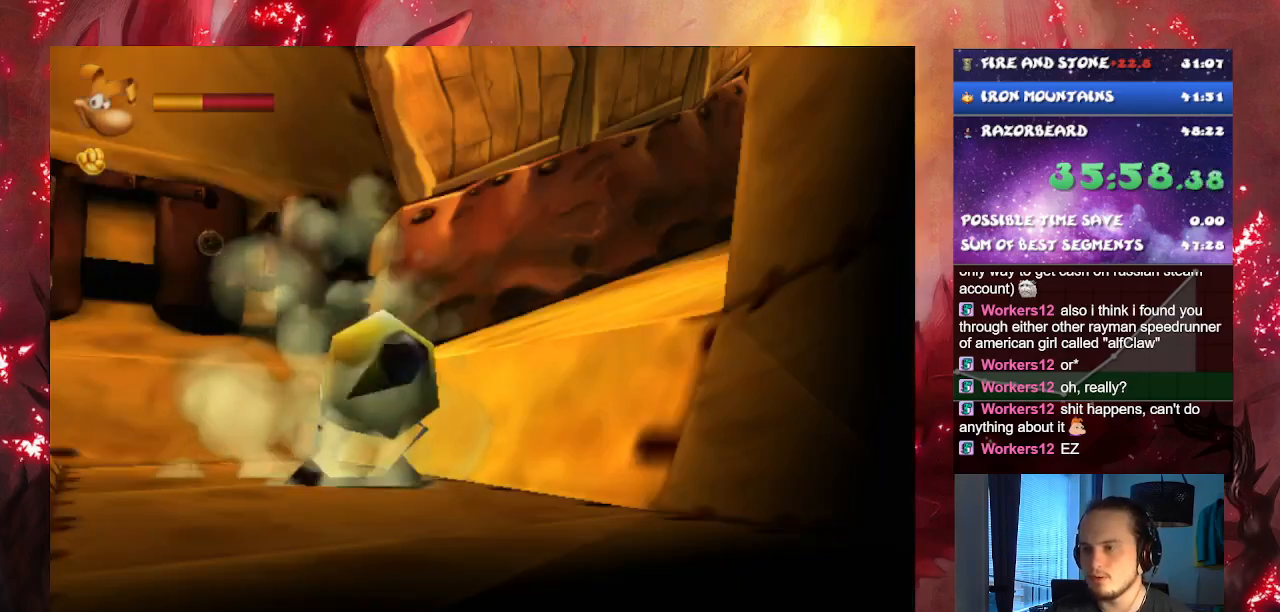
{"buttons": [], "left_stick": "down-right", "right_stick": "center", "events": [[450, "left_stick", "down-right"]]}
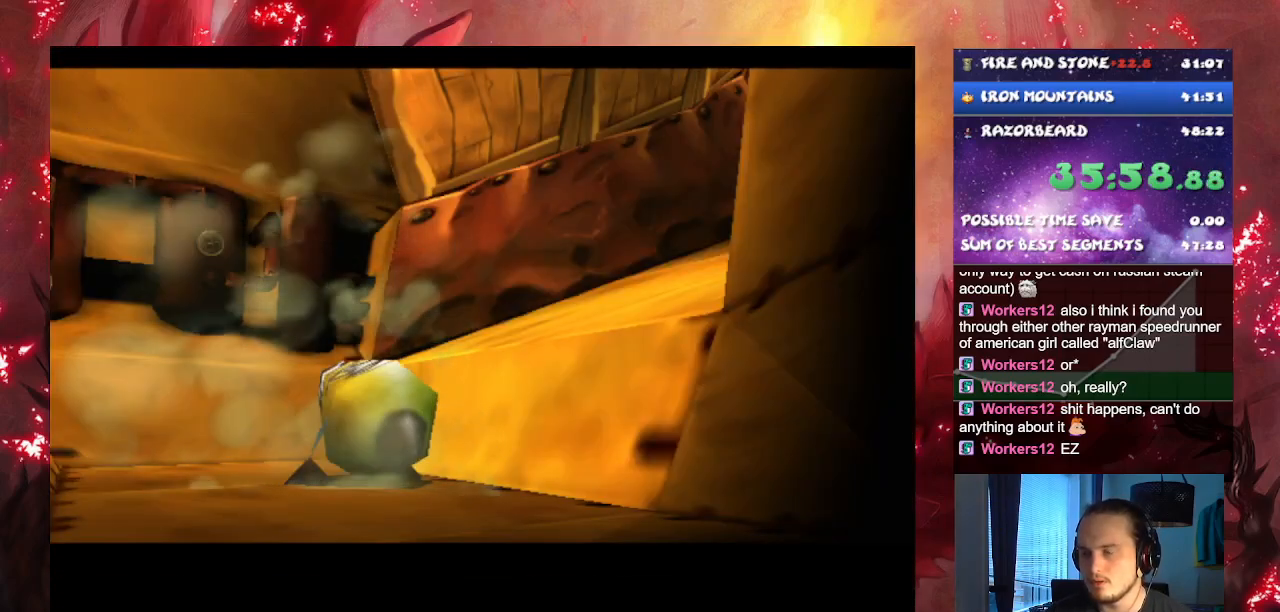
{"buttons": [], "left_stick": "center", "right_stick": "center", "events": [[67, "left_stick", "center"]]}
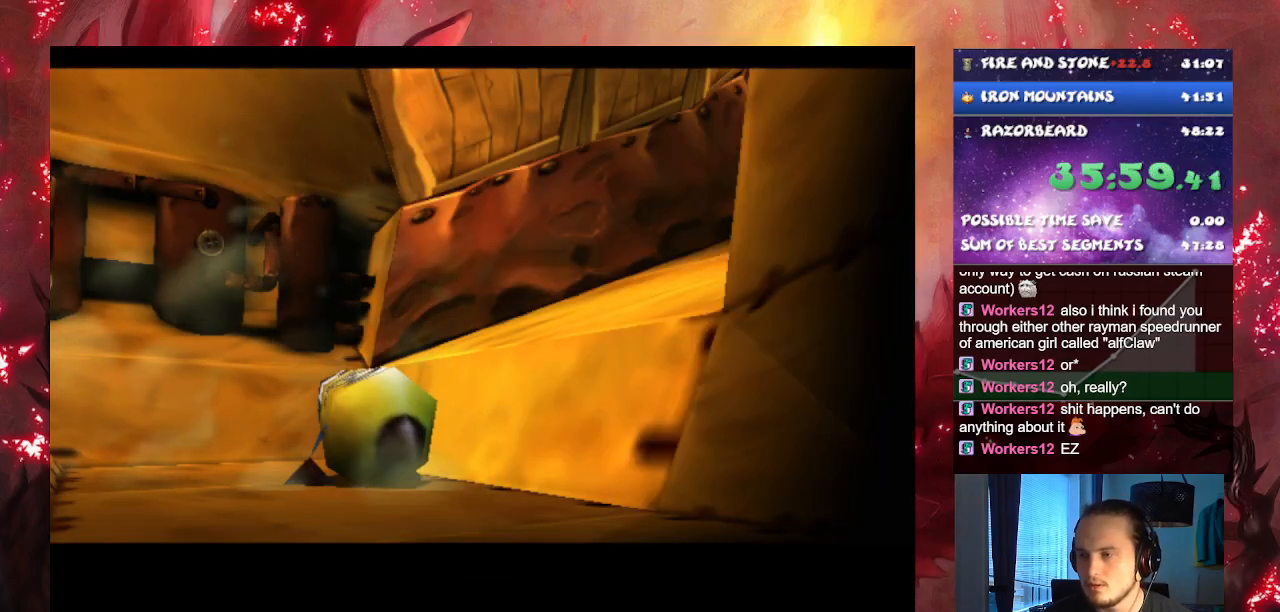
{"buttons": [], "left_stick": "center", "right_stick": "center", "events": []}
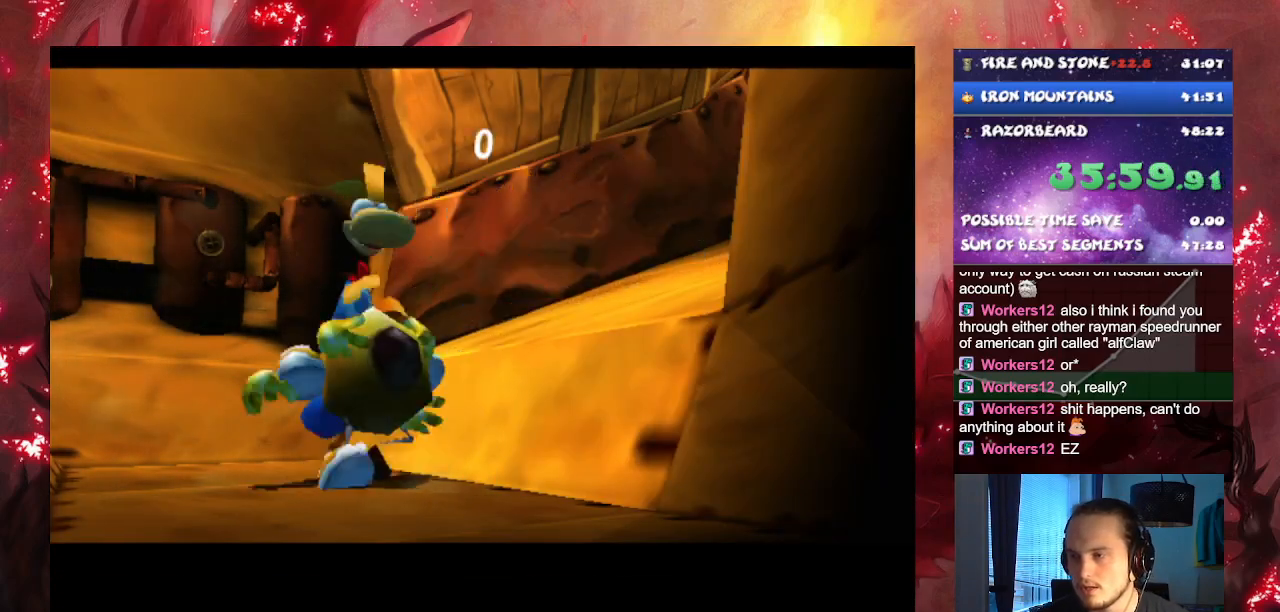
{"buttons": ["SQUARE"], "left_stick": "center", "right_stick": "center", "events": [[150, "SQUARE", "down"], [250, "SQUARE", "up"], [334, "SQUARE", "down"], [417, "SQUARE", "up"], [484, "SQUARE", "down"]]}
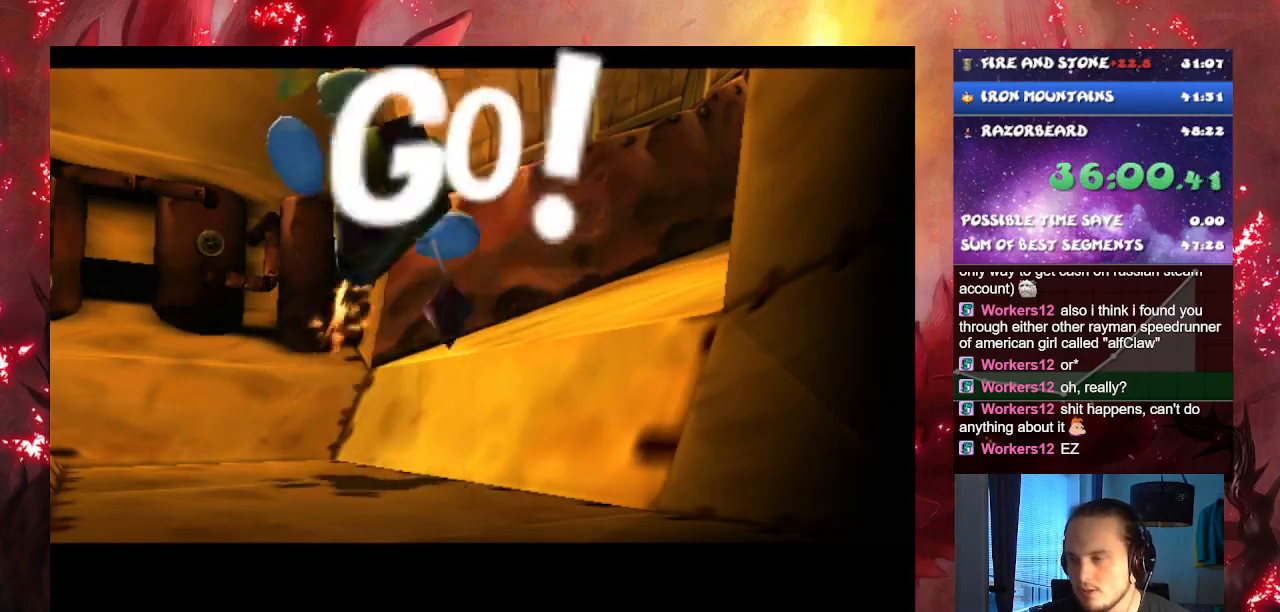
{"buttons": [], "left_stick": "center", "right_stick": "center", "events": [[50, "SQUARE", "up"], [133, "SQUARE", "down"], [200, "SQUARE", "up"], [283, "SQUARE", "down"], [333, "SQUARE", "up"], [417, "SQUARE", "down"], [500, "SQUARE", "up"]]}
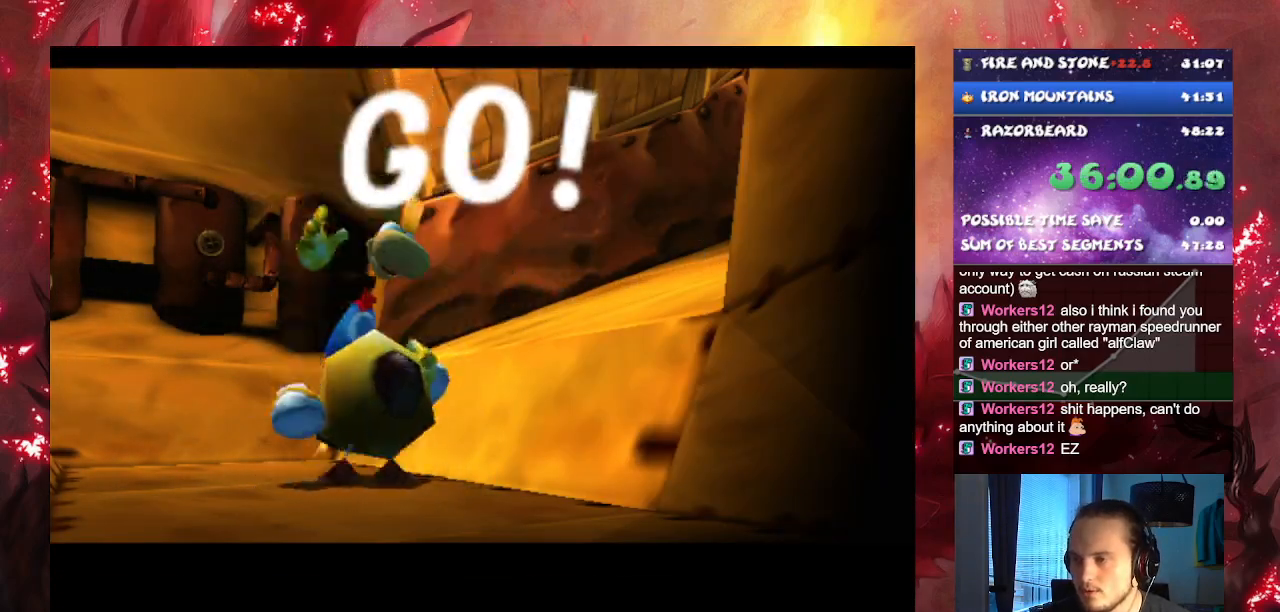
{"buttons": [], "left_stick": "center", "right_stick": "center", "events": [[67, "SQUARE", "down"], [150, "SQUARE", "up"], [234, "SQUARE", "down"], [317, "SQUARE", "up"], [384, "SQUARE", "down"], [451, "SQUARE", "up"]]}
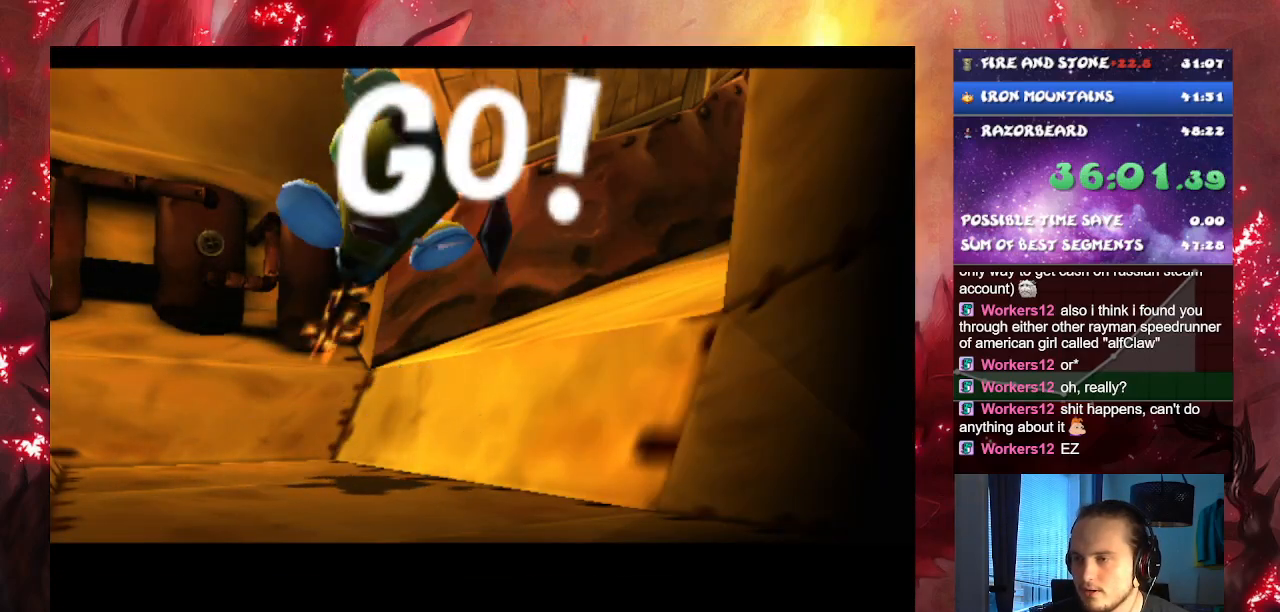
{"buttons": [], "left_stick": "center", "right_stick": "center", "events": [[16, "SQUARE", "down"], [83, "SQUARE", "up"], [166, "SQUARE", "down"], [233, "SQUARE", "up"], [300, "SQUARE", "down"], [383, "SQUARE", "up"], [433, "SQUARE", "down"], [500, "SQUARE", "up"]]}
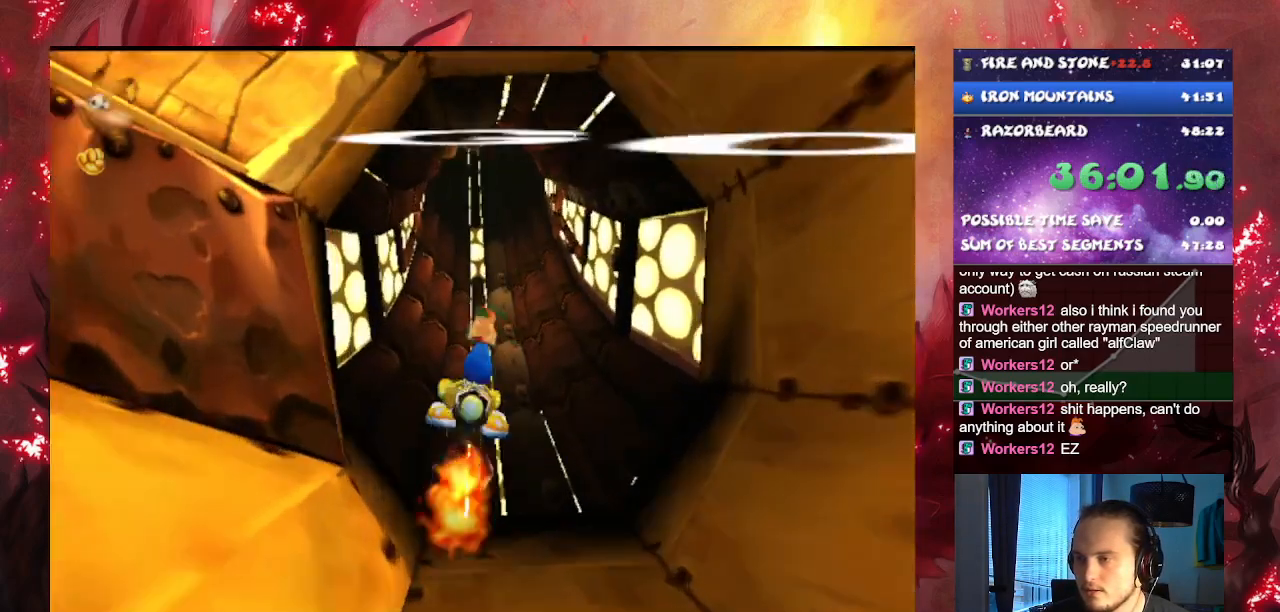
{"buttons": [], "left_stick": "center", "right_stick": "center", "events": [[334, "left_stick", "right"], [434, "left_stick", "center"]]}